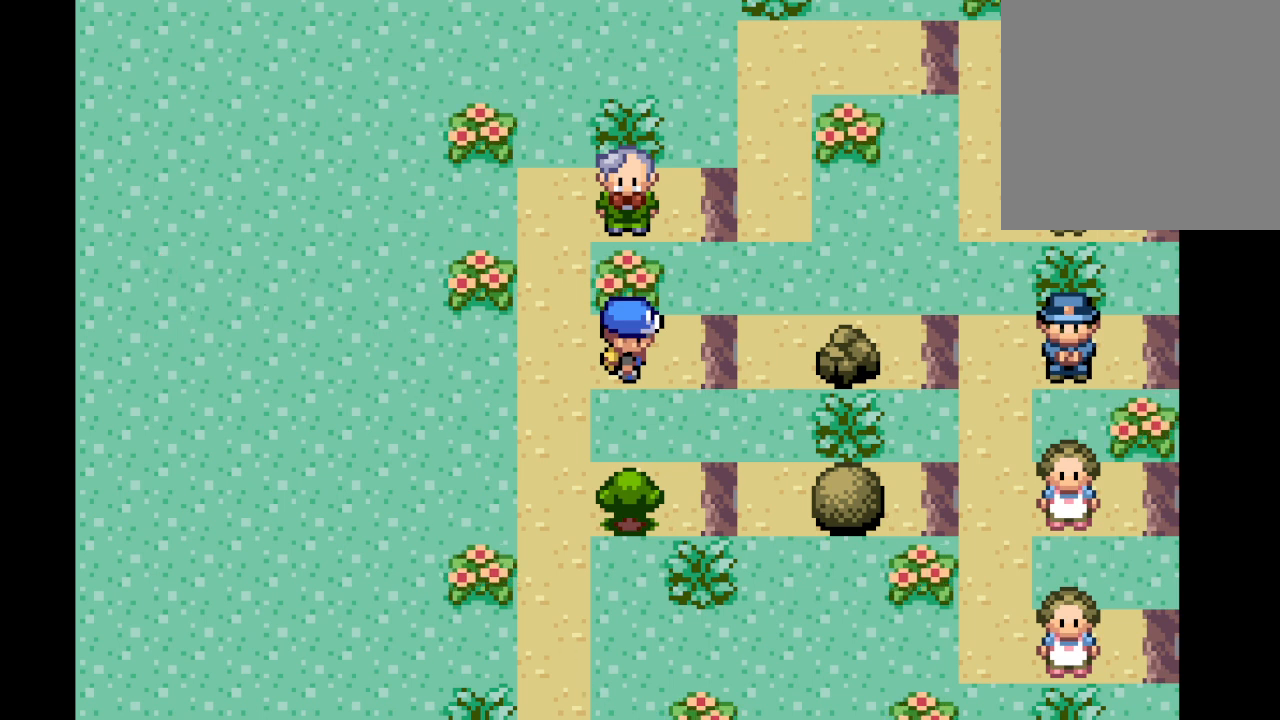
Gameplay with a controller (Xbox layout); each line is a JSON object with the inputs held at the frame after it. "events" lists button and stick changes between this image and that frame as [ms after this image, input, new state], when the widget could be followed in between. Not read: L3 R3.
{"buttons": ["DPAD_RIGHT"], "left_stick": "center", "right_stick": "center", "events": [[292, "DPAD_RIGHT", "down"]]}
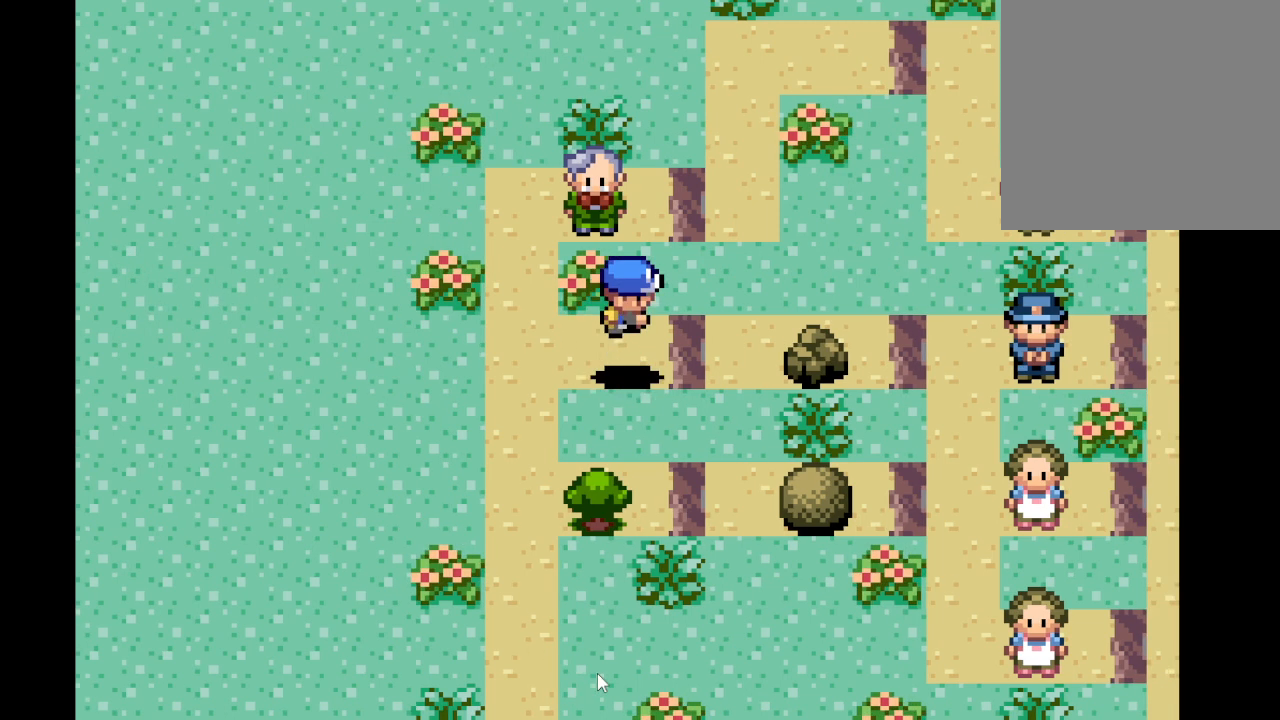
{"buttons": [], "left_stick": "center", "right_stick": "center", "events": [[292, "DPAD_RIGHT", "up"]]}
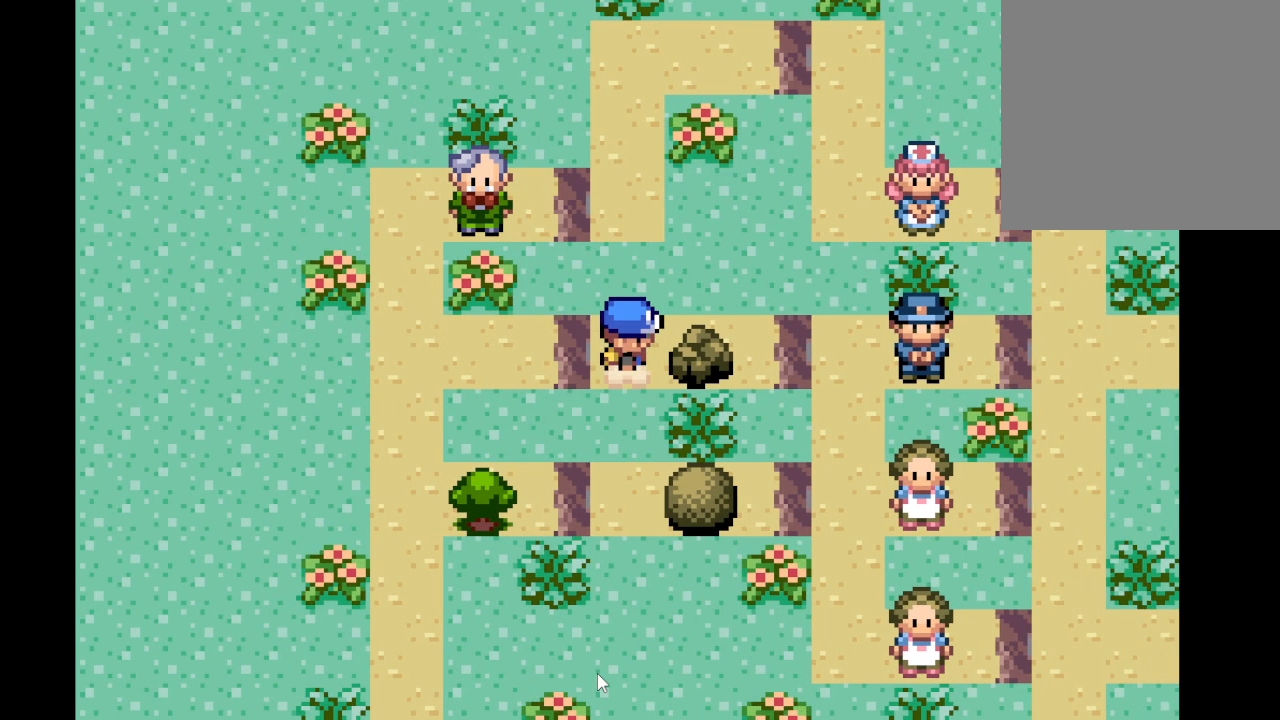
{"buttons": [], "left_stick": "center", "right_stick": "center", "events": [[83, "DPAD_RIGHT", "down"], [208, "DPAD_RIGHT", "up"], [333, "B", "down"], [459, "B", "up"]]}
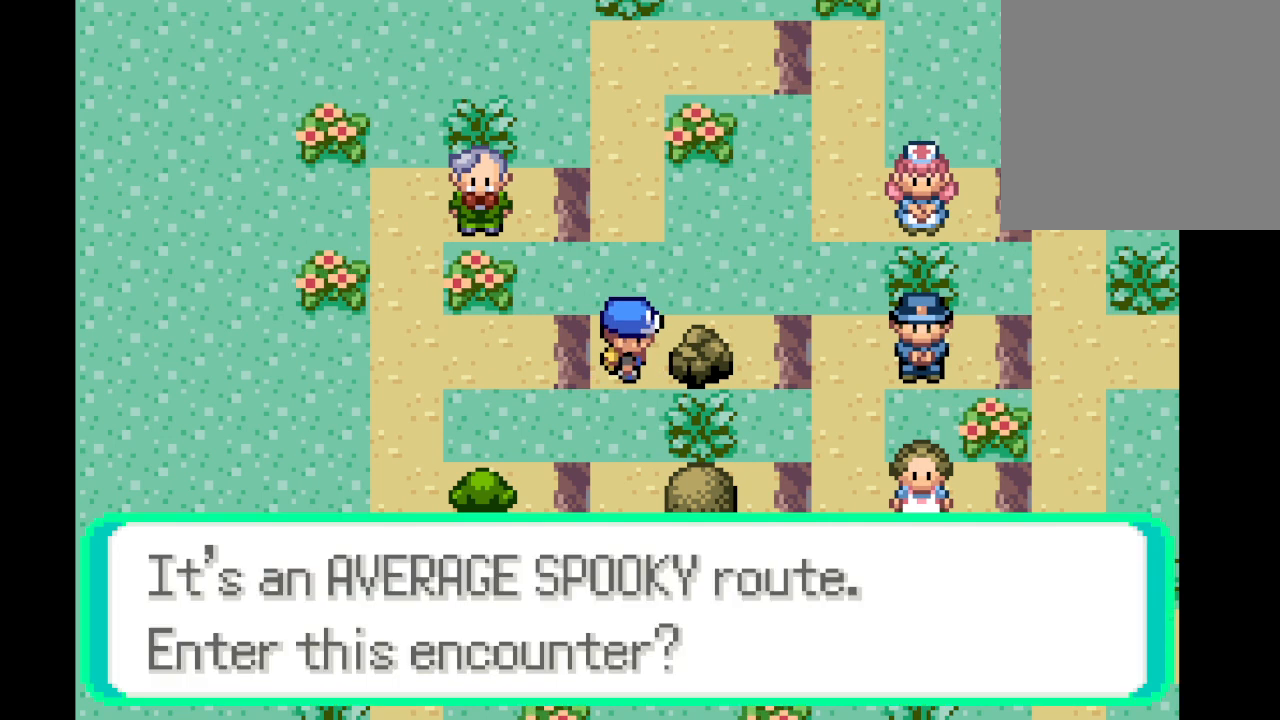
{"buttons": [], "left_stick": "center", "right_stick": "center", "events": []}
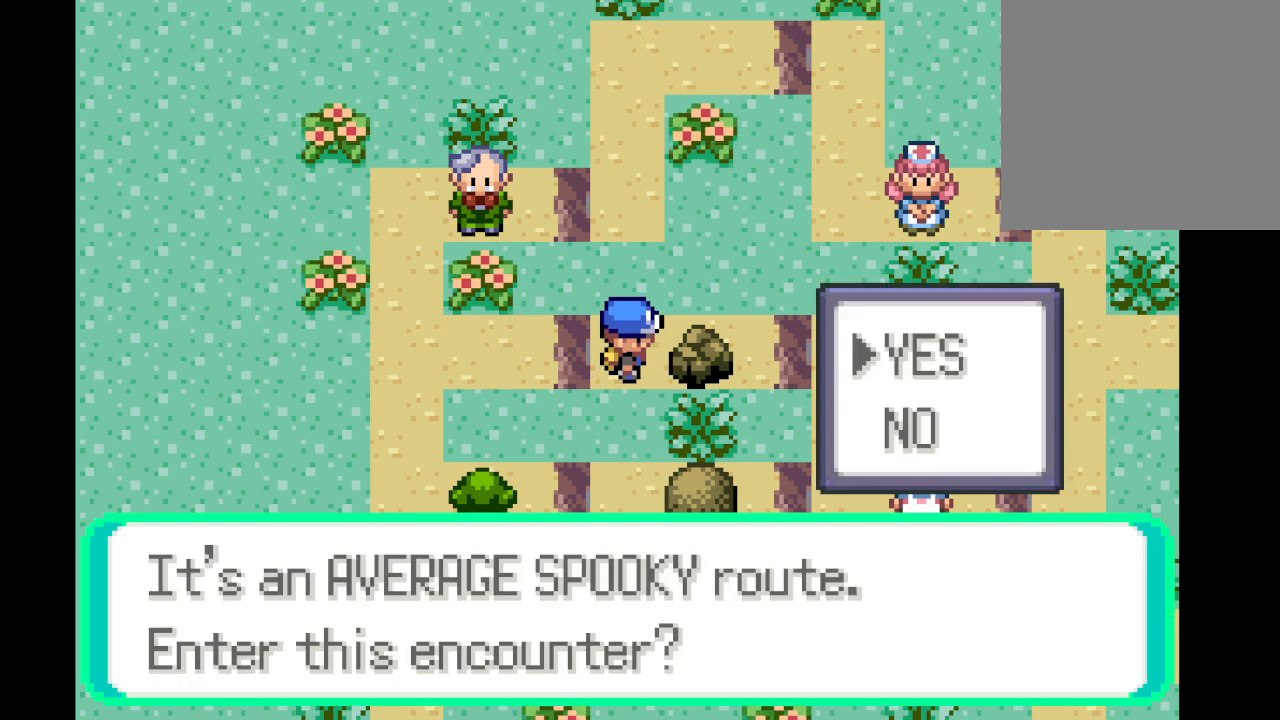
{"buttons": [], "left_stick": "center", "right_stick": "center", "events": []}
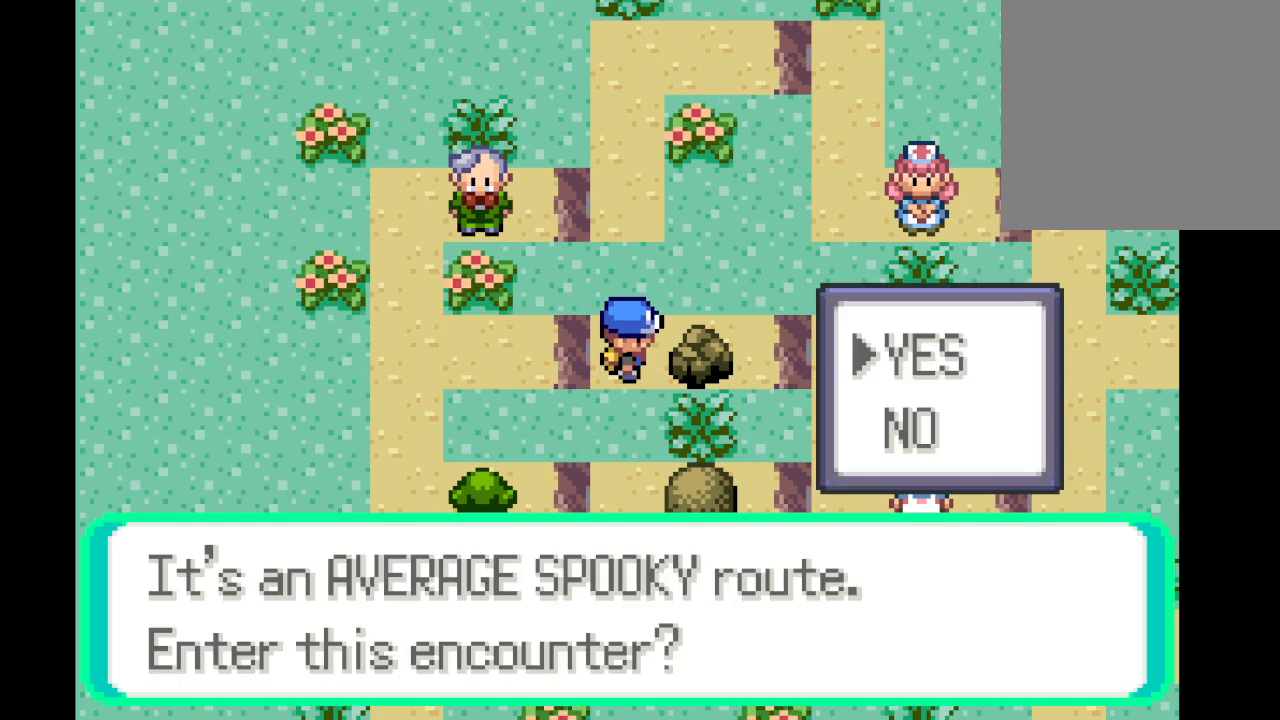
{"buttons": [], "left_stick": "center", "right_stick": "center", "events": []}
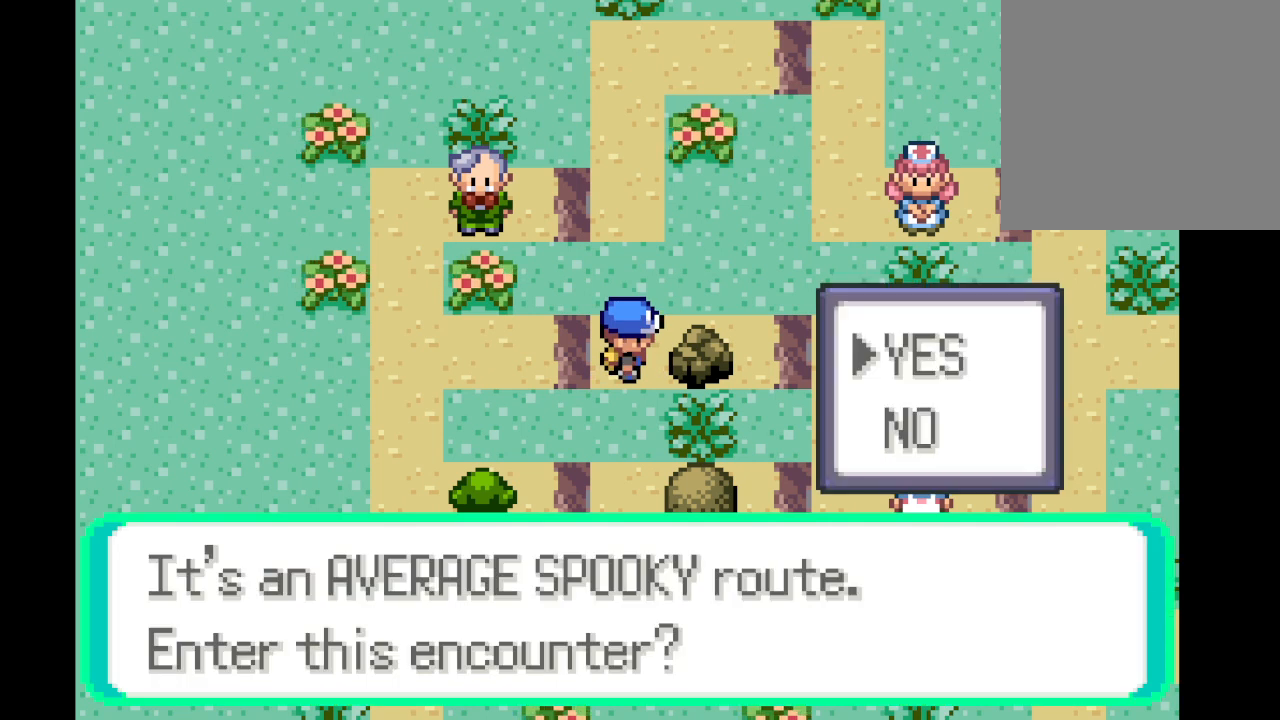
{"buttons": [], "left_stick": "center", "right_stick": "center", "events": []}
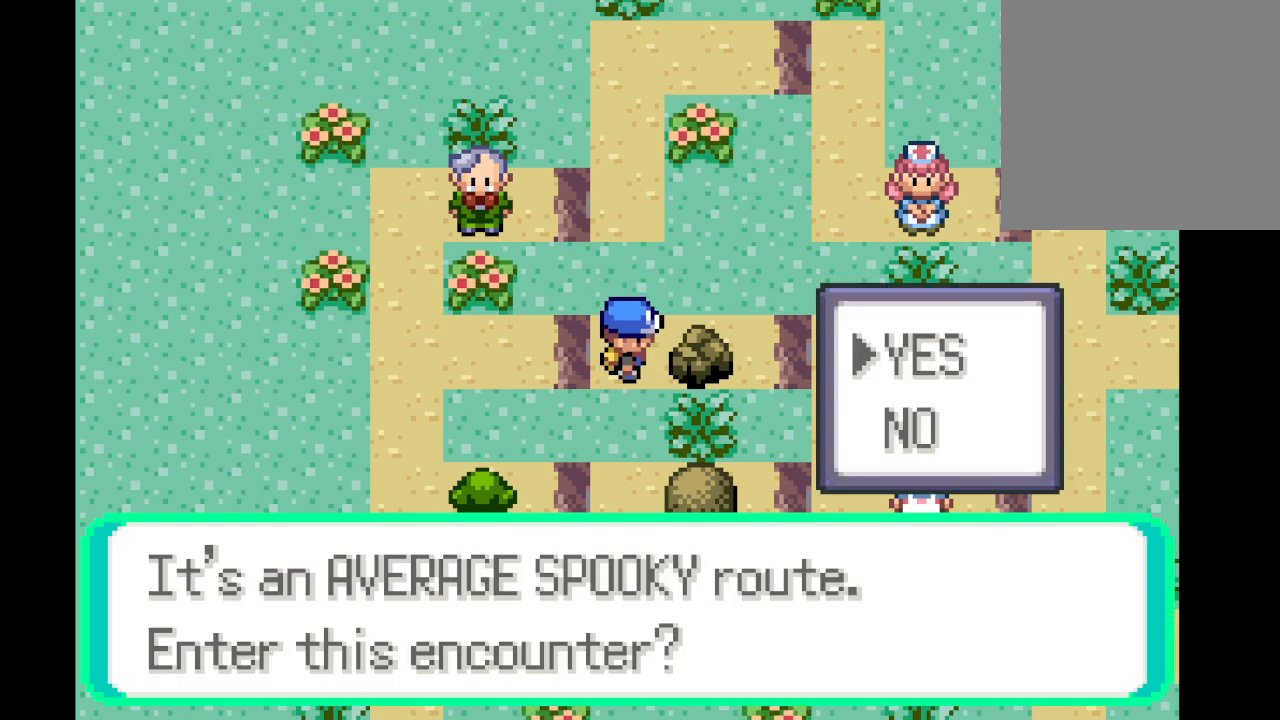
{"buttons": [], "left_stick": "center", "right_stick": "center", "events": []}
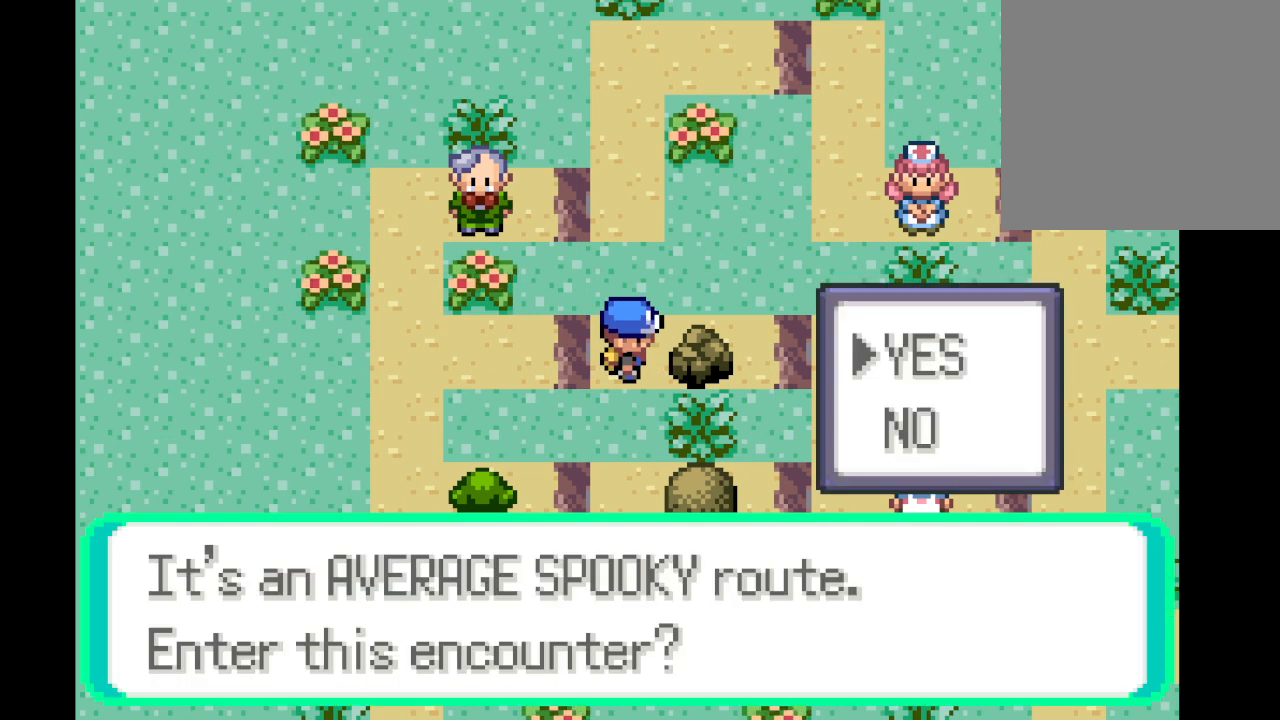
{"buttons": [], "left_stick": "center", "right_stick": "center", "events": []}
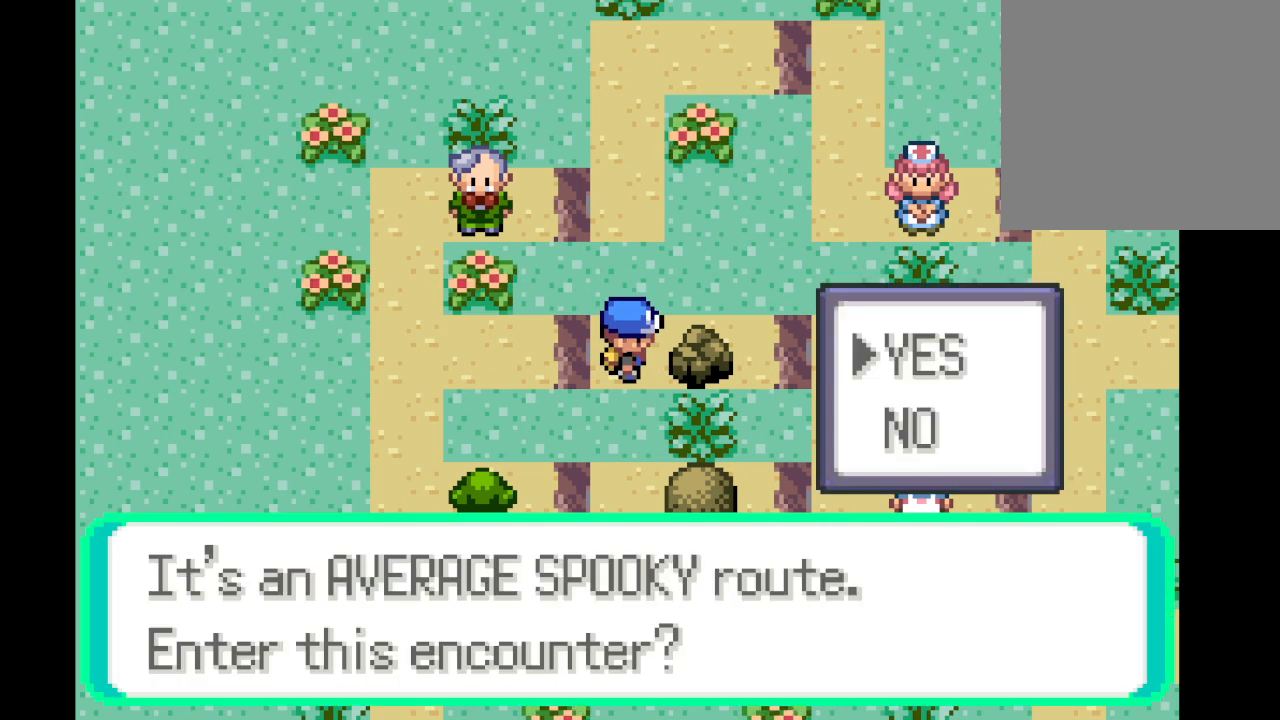
{"buttons": [], "left_stick": "center", "right_stick": "center", "events": []}
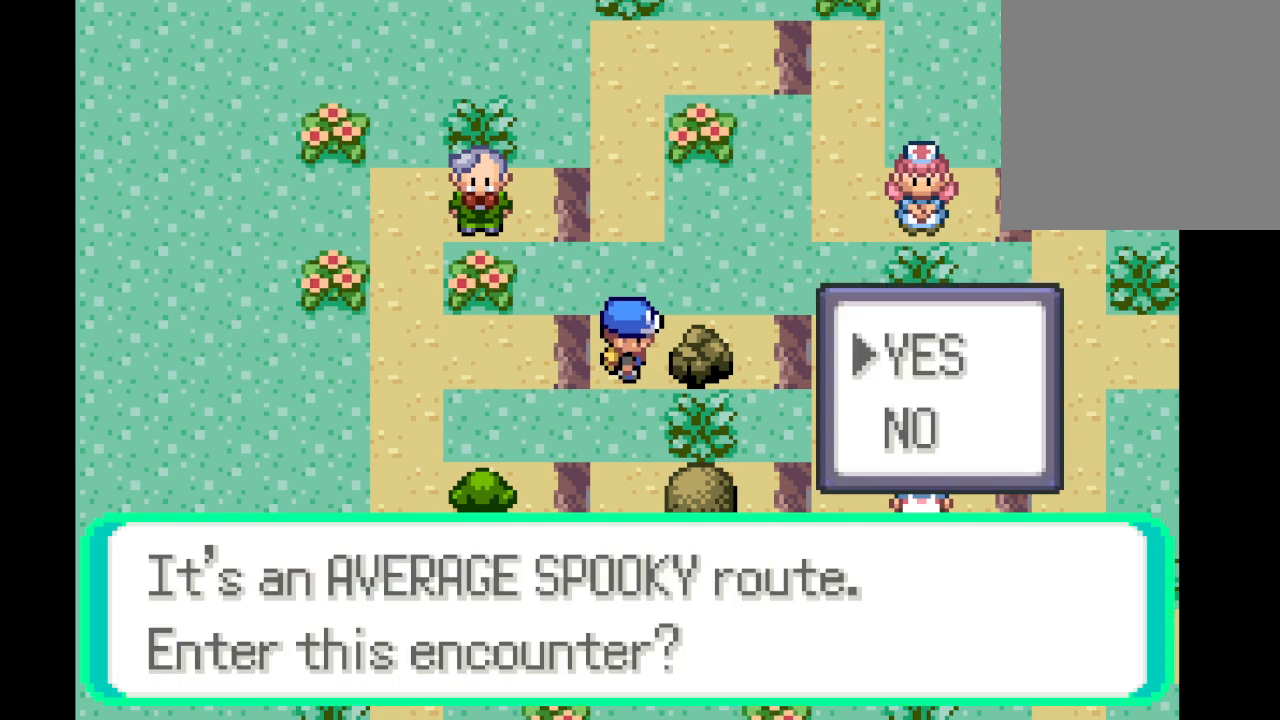
{"buttons": [], "left_stick": "center", "right_stick": "center", "events": []}
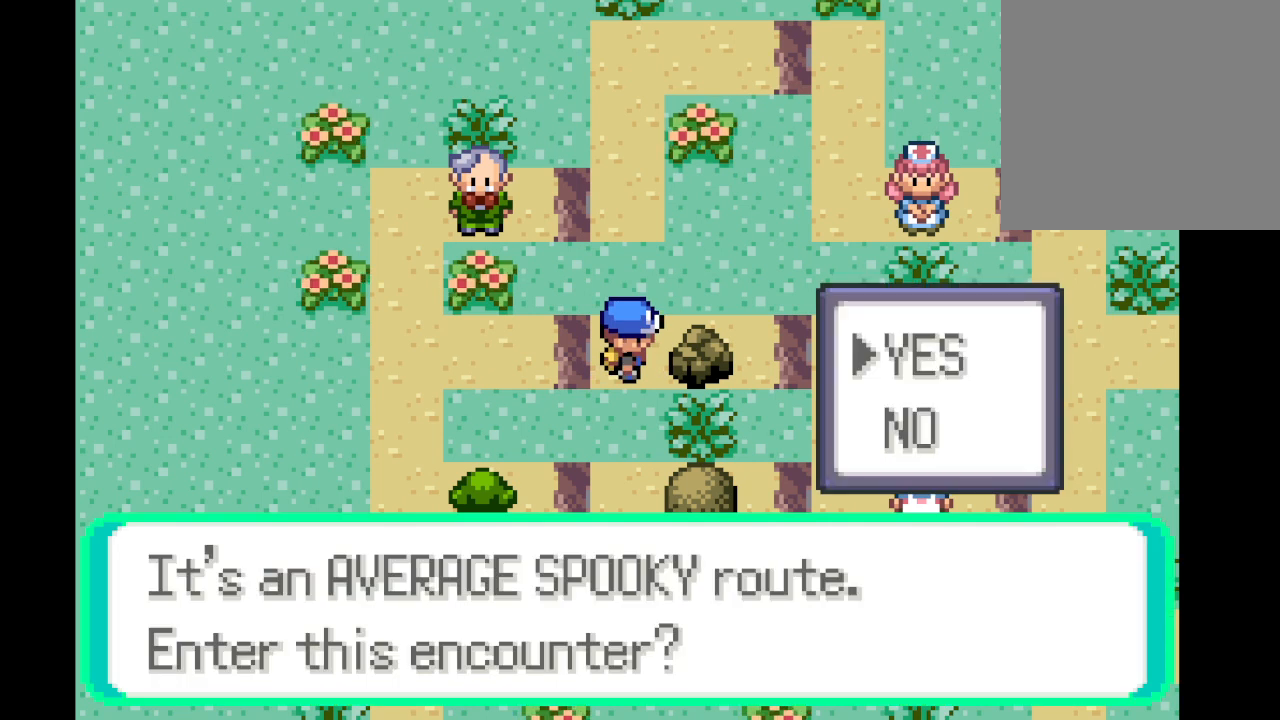
{"buttons": [], "left_stick": "center", "right_stick": "center", "events": [[417, "A", "down"], [501, "A", "up"]]}